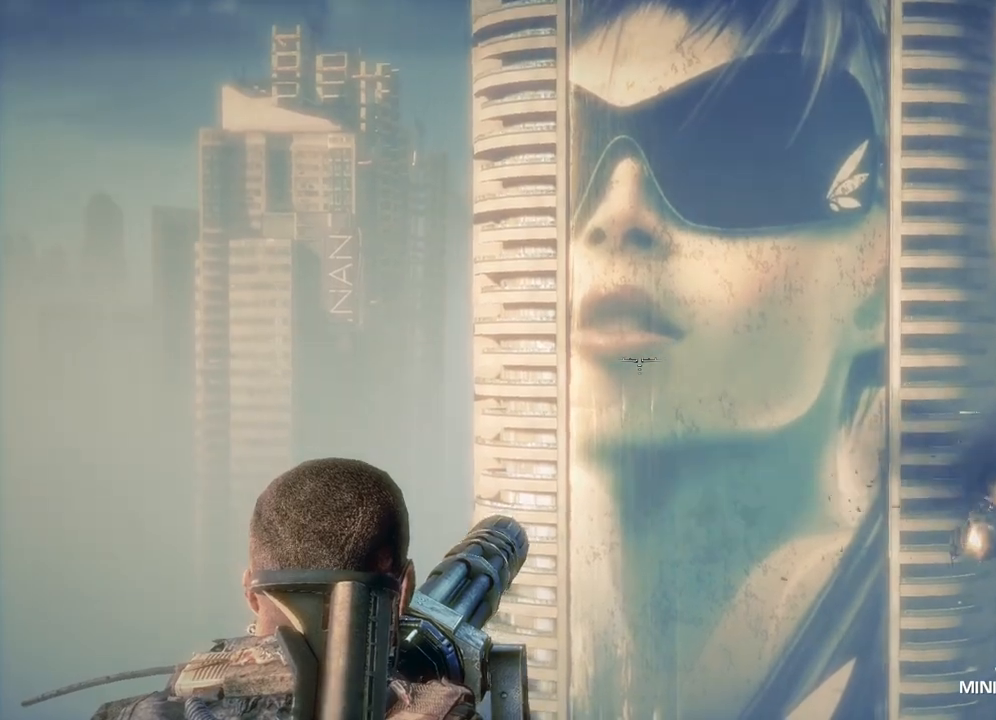
Gameplay with a controller (Xbox layout); each line is a JSON object with the inputs held at the frame after it. "events" lists button and stick changes between this image and that frame as [ms after this image, input, new state], when the widget could be followed in between.
{"buttons": [], "left_stick": "center", "right_stick": "down-right", "events": [[217, "right_stick", "down-right"]]}
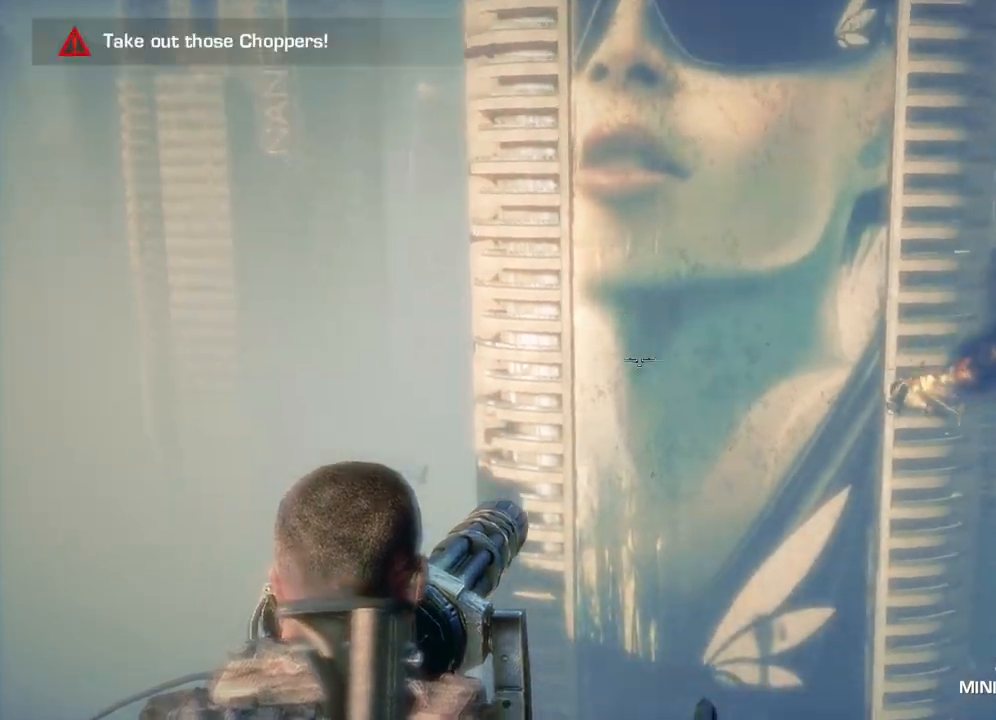
{"buttons": [], "left_stick": "center", "right_stick": "down-left", "events": [[67, "right_stick", "center"], [350, "right_stick", "down-left"]]}
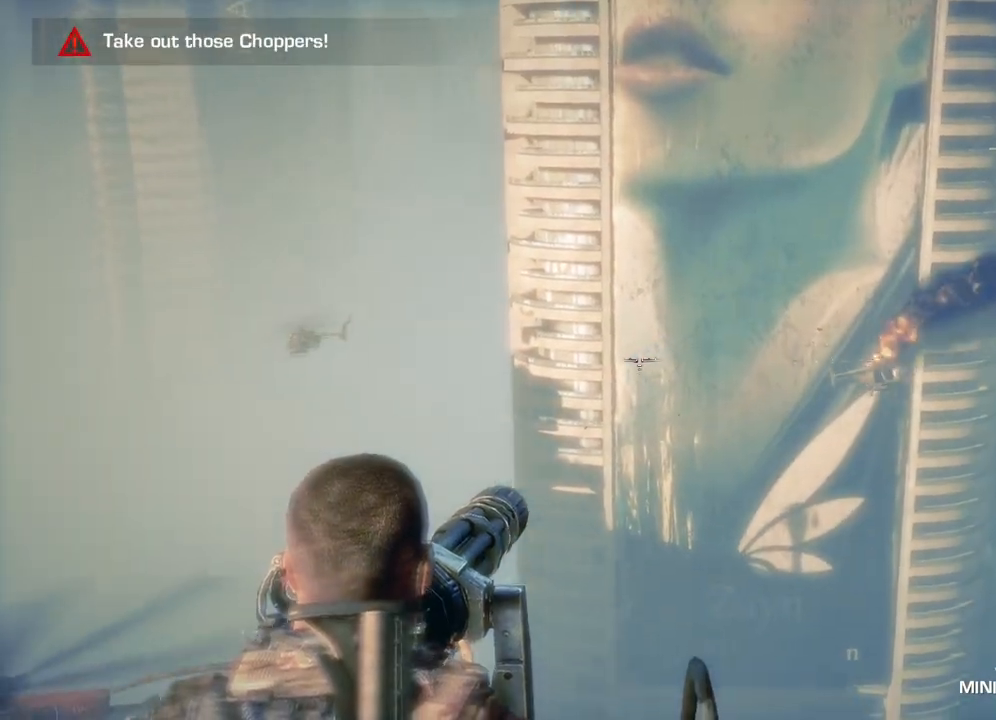
{"buttons": [], "left_stick": "center", "right_stick": "left", "events": [[33, "right_stick", "left"]]}
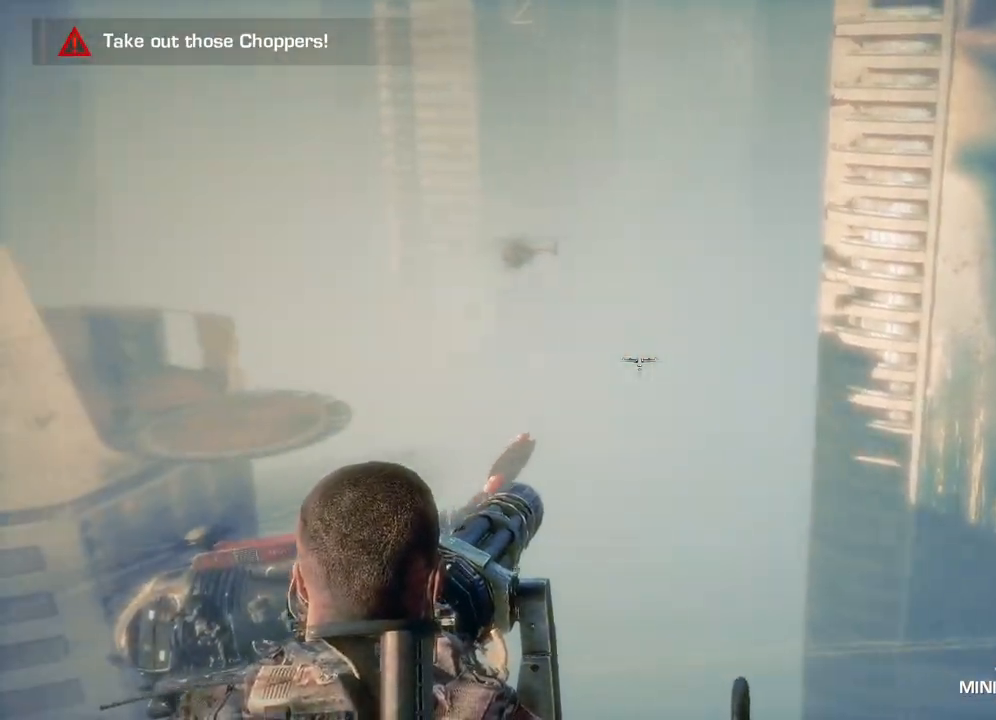
{"buttons": [], "left_stick": "center", "right_stick": "left", "events": []}
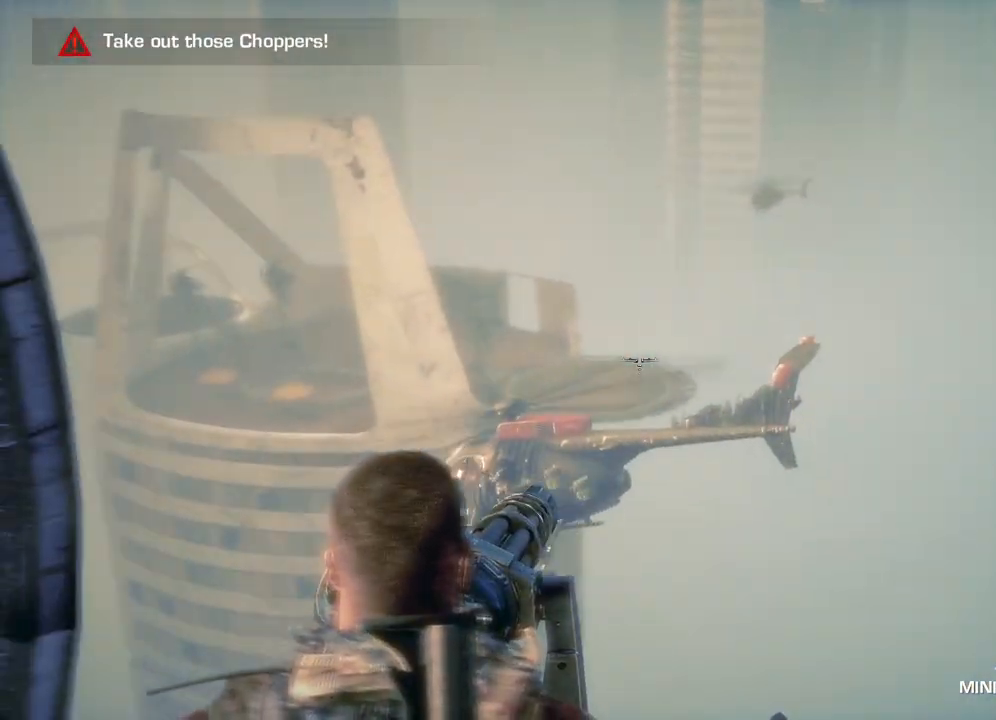
{"buttons": [], "left_stick": "center", "right_stick": "right", "events": [[333, "right_stick", "center"], [417, "right_stick", "right"]]}
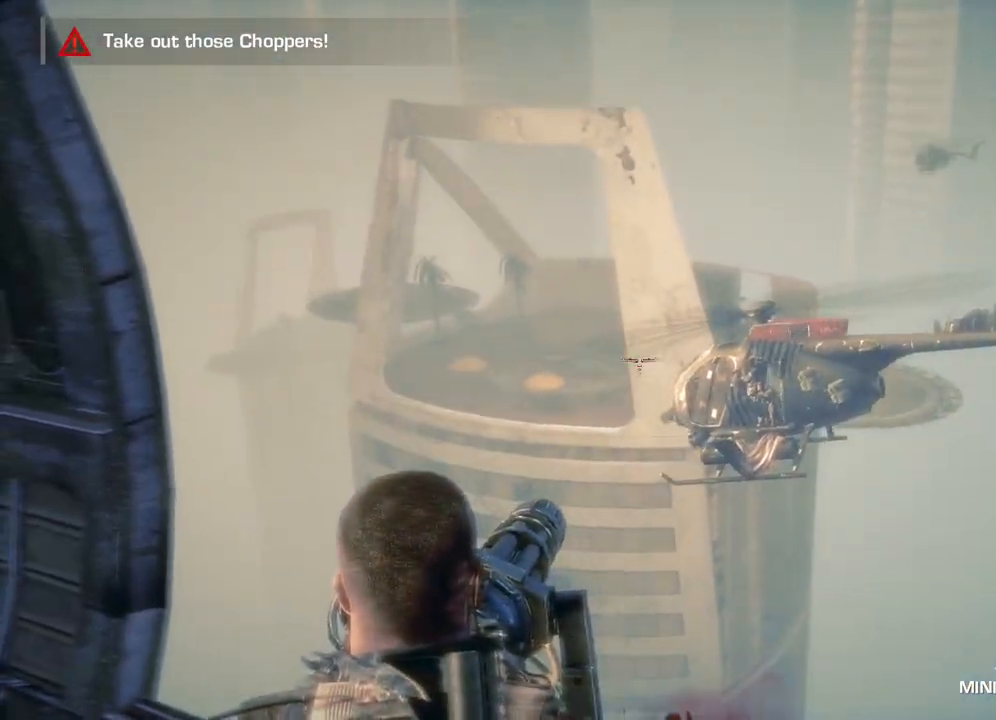
{"buttons": ["L2"], "left_stick": "center", "right_stick": "up", "events": [[167, "right_stick", "center"], [267, "L2", "down"], [483, "right_stick", "up"]]}
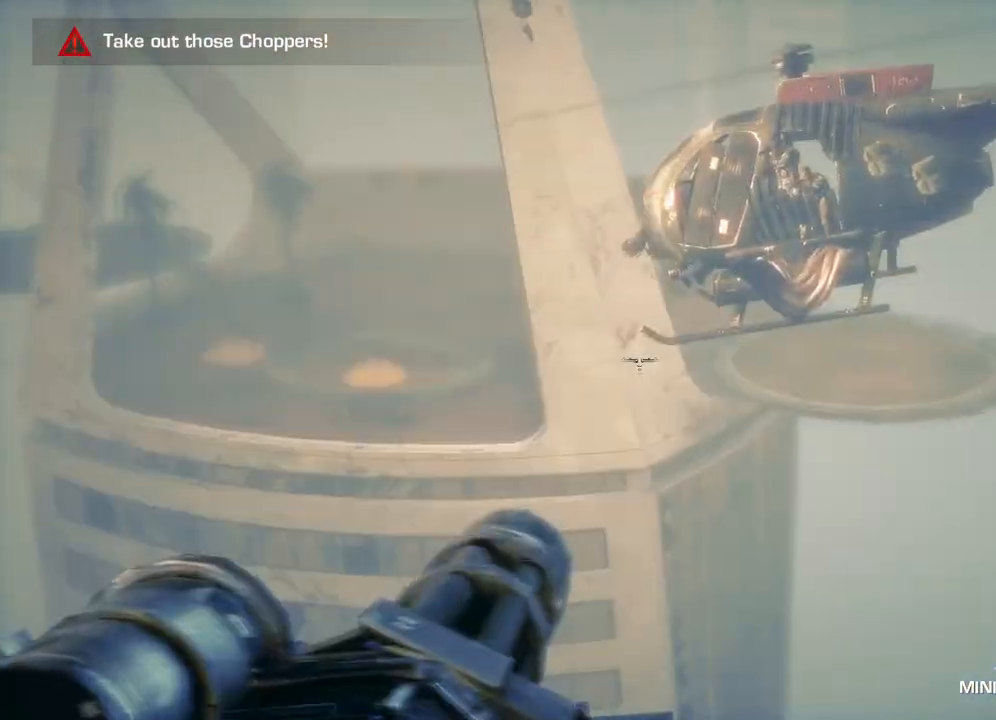
{"buttons": ["L2"], "left_stick": "center", "right_stick": "up-right", "events": [[283, "right_stick", "right"], [467, "right_stick", "up-right"]]}
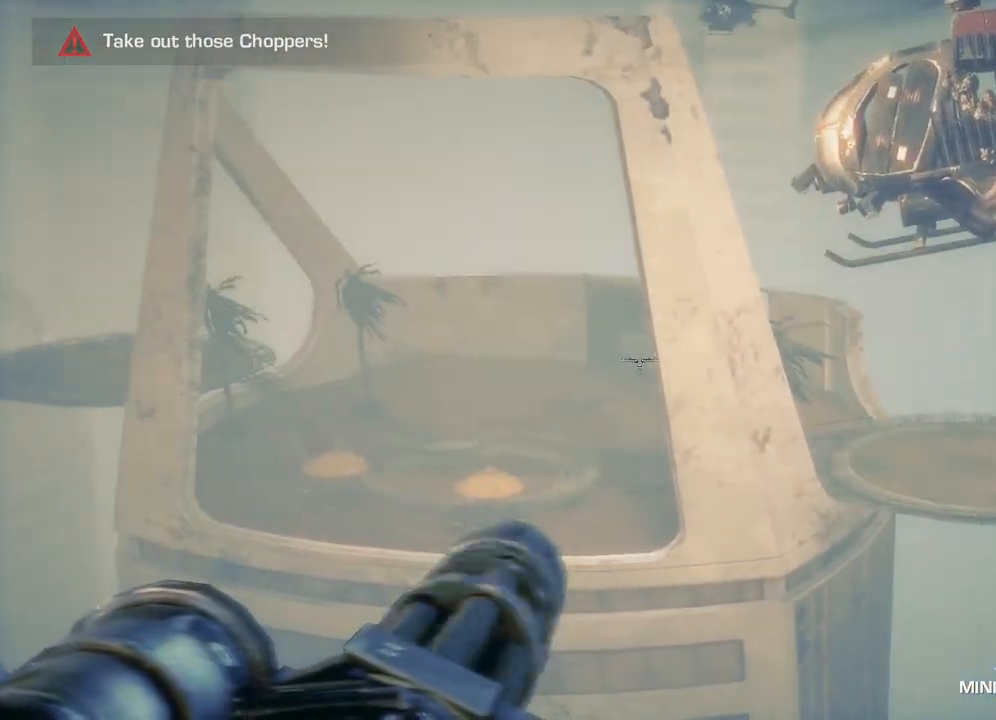
{"buttons": ["L2"], "left_stick": "center", "right_stick": "up-right", "events": []}
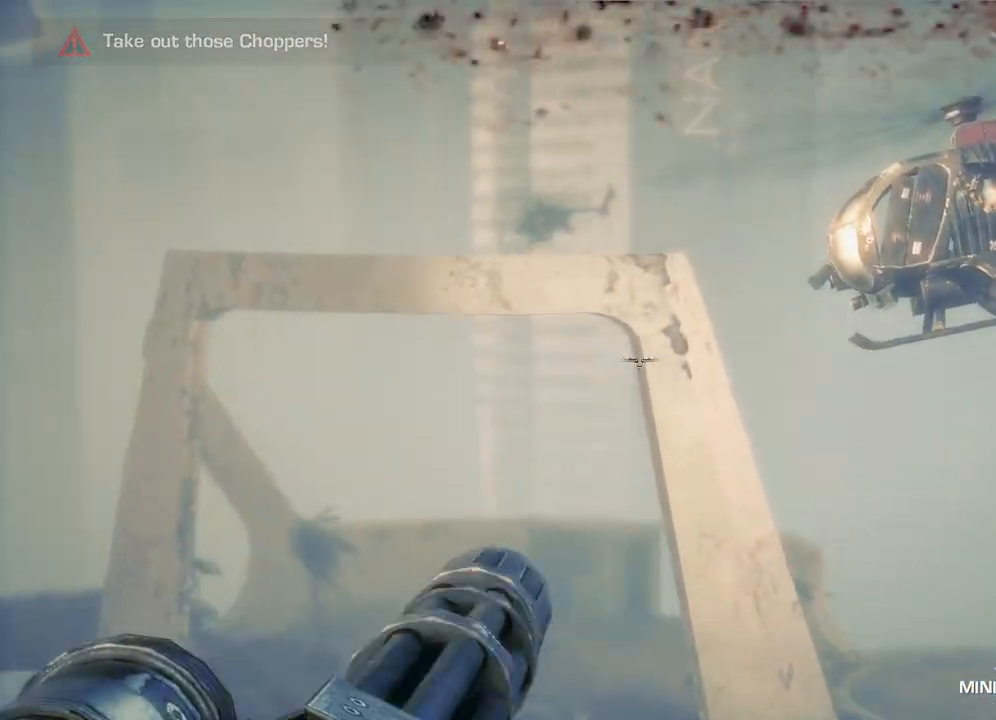
{"buttons": ["L2"], "left_stick": "center", "right_stick": "up-right", "events": []}
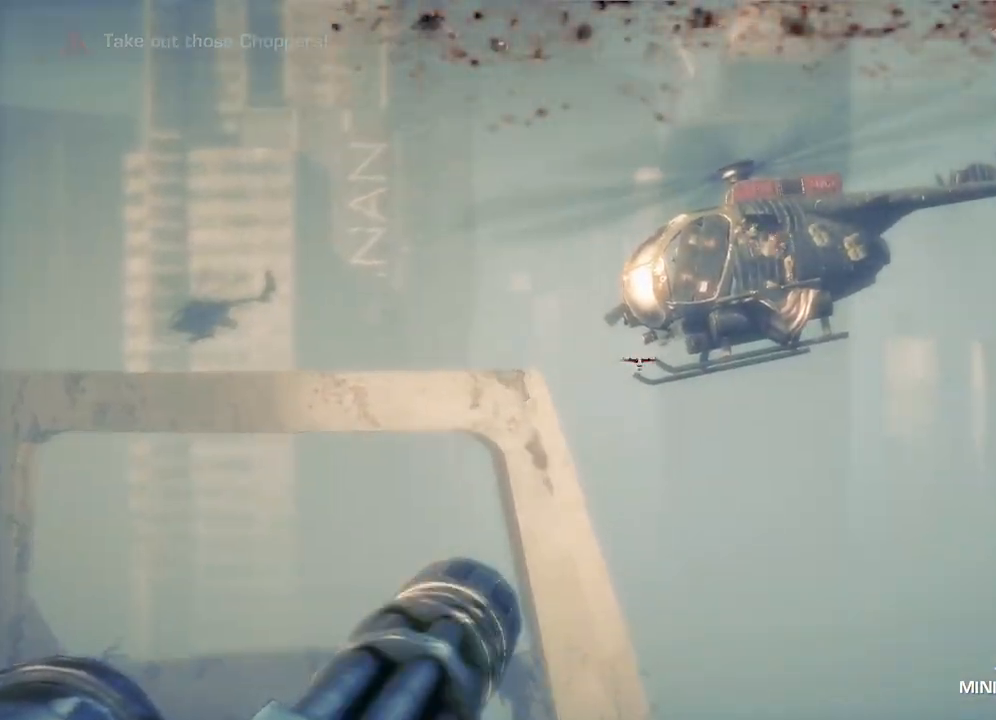
{"buttons": ["L2", "R2"], "left_stick": "center", "right_stick": "right", "events": [[150, "R2", "down"], [167, "right_stick", "center"], [350, "right_stick", "right"]]}
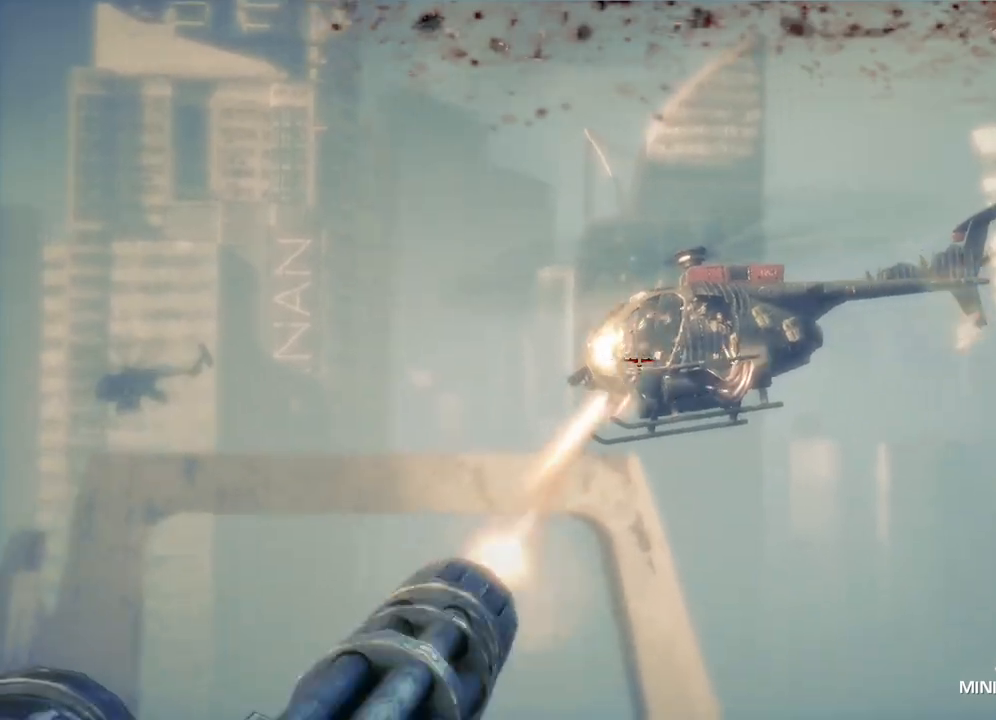
{"buttons": ["L2", "R2"], "left_stick": "center", "right_stick": "center", "events": [[67, "right_stick", "center"], [317, "right_stick", "left"], [483, "right_stick", "center"]]}
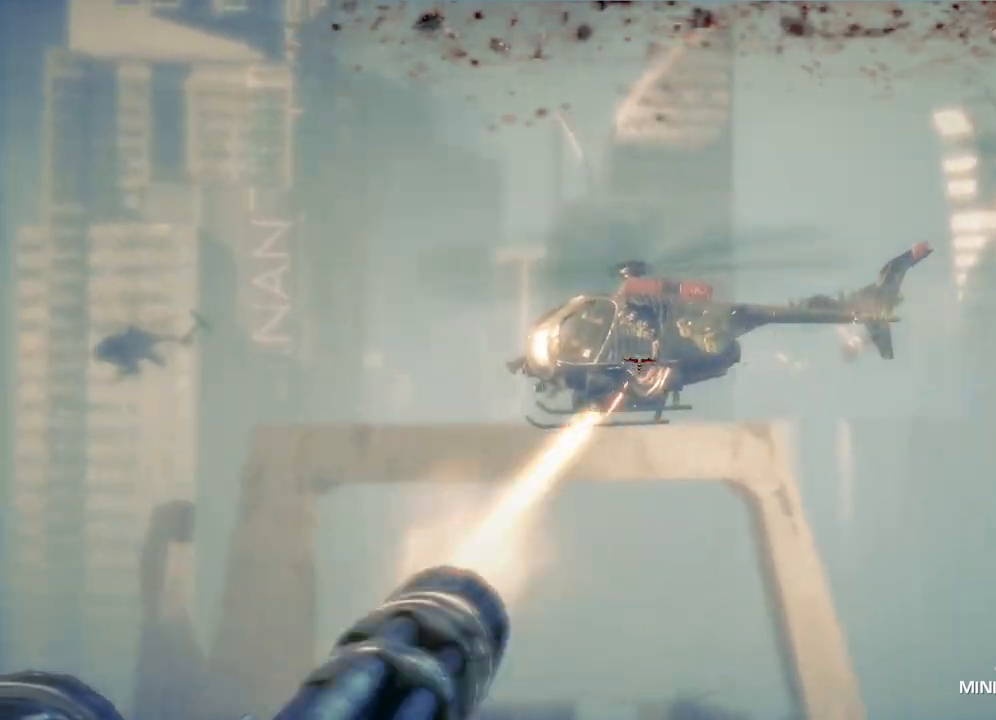
{"buttons": ["L2", "R2"], "left_stick": "center", "right_stick": "center", "events": [[200, "right_stick", "up-left"], [283, "right_stick", "left"], [467, "right_stick", "center"]]}
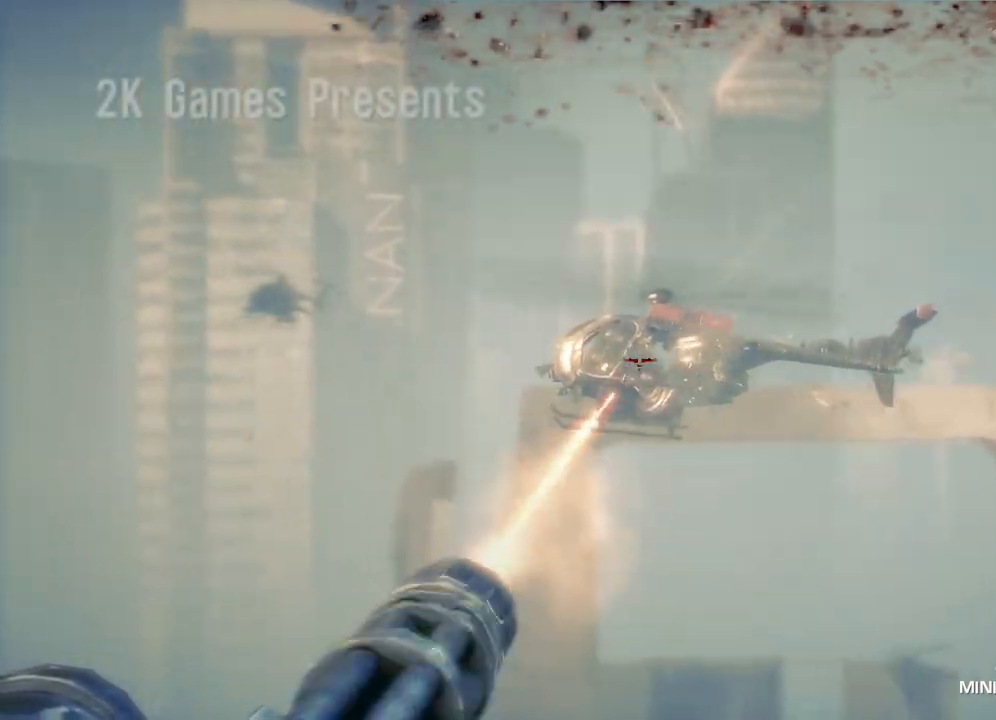
{"buttons": ["L2", "R2"], "left_stick": "center", "right_stick": "down-left", "events": [[333, "right_stick", "left"], [400, "right_stick", "down-left"]]}
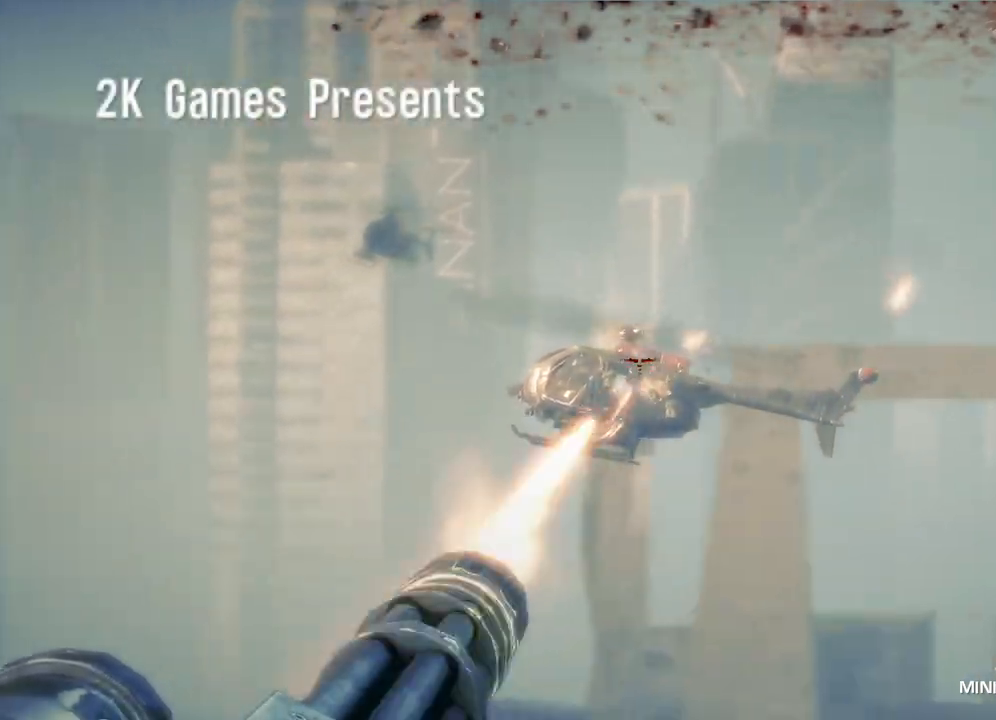
{"buttons": ["L2", "R2"], "left_stick": "center", "right_stick": "down-left", "events": [[117, "right_stick", "center"], [400, "right_stick", "left"], [450, "right_stick", "down-left"]]}
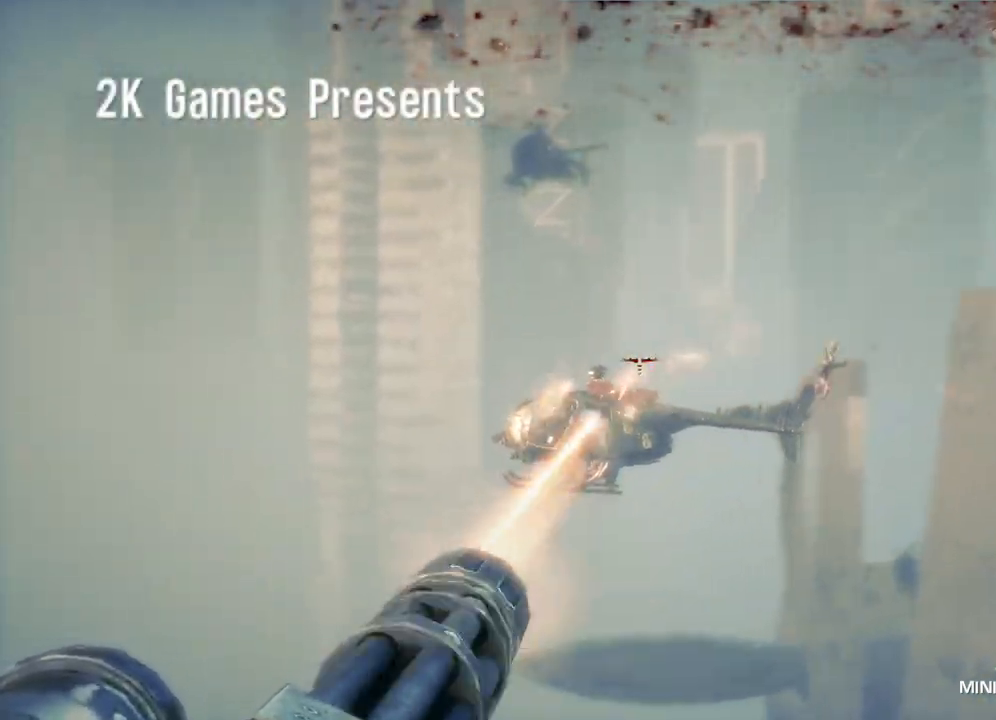
{"buttons": ["L2", "R2"], "left_stick": "center", "right_stick": "left", "events": [[117, "right_stick", "down"], [233, "right_stick", "center"], [400, "right_stick", "left"]]}
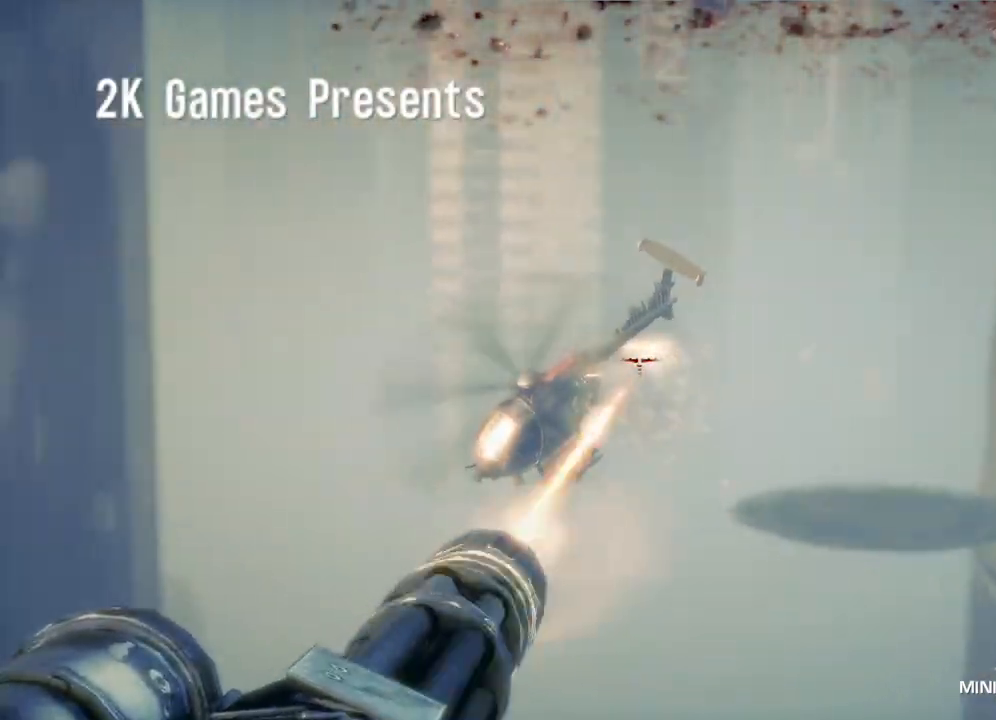
{"buttons": [], "left_stick": "center", "right_stick": "center", "events": [[100, "right_stick", "center"], [133, "R2", "up"], [483, "L2", "up"]]}
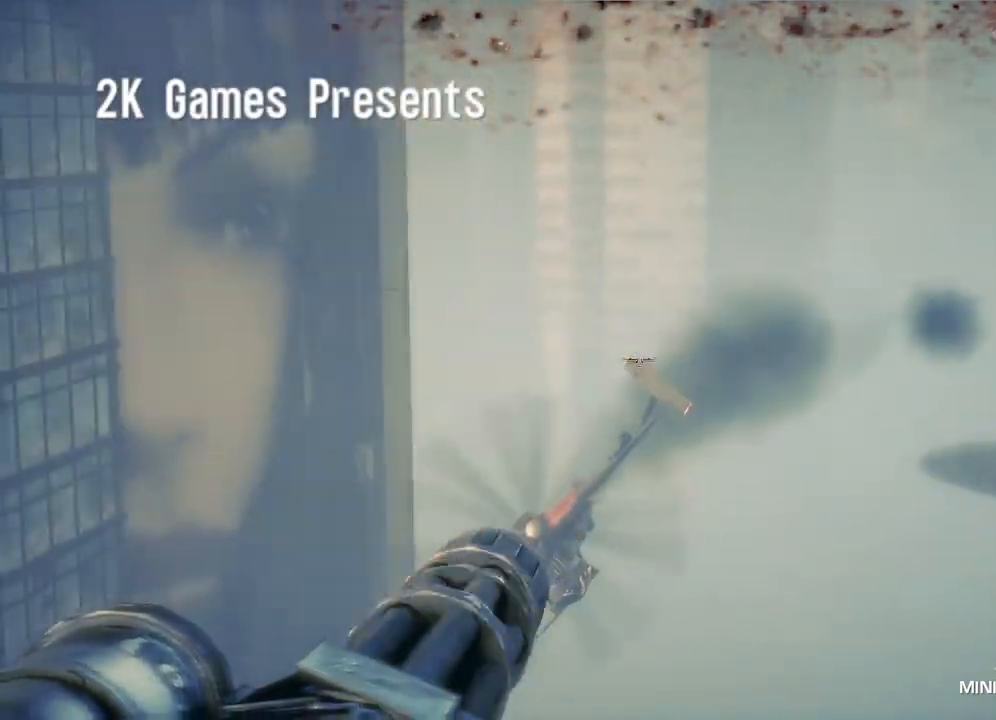
{"buttons": [], "left_stick": "center", "right_stick": "up-right", "events": [[300, "right_stick", "up-right"]]}
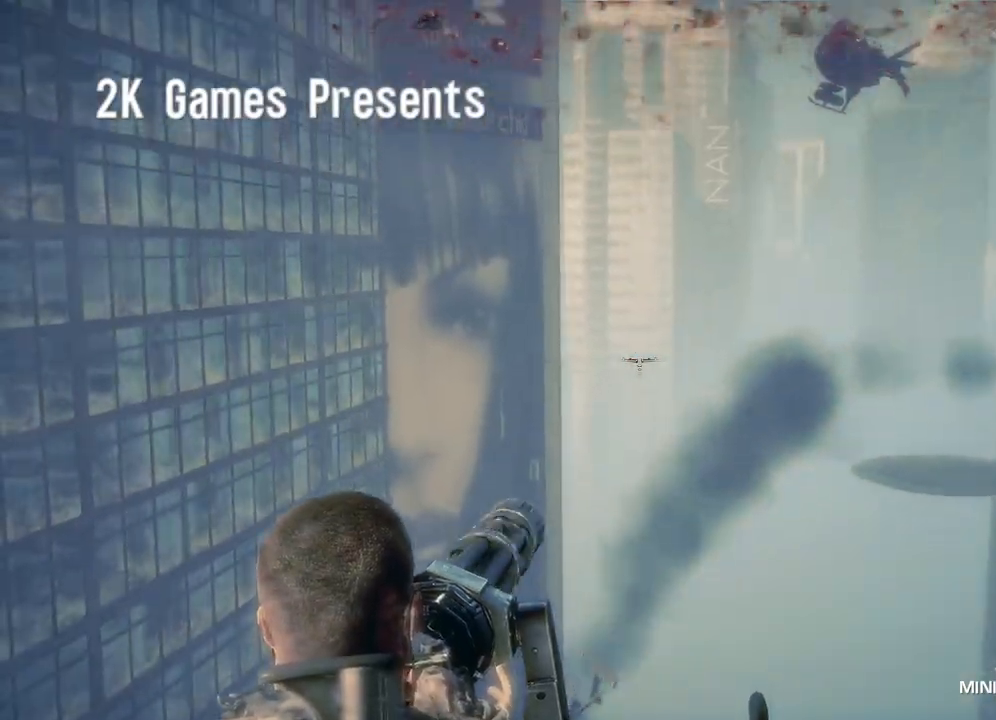
{"buttons": ["R2"], "left_stick": "center", "right_stick": "center", "events": [[417, "right_stick", "center"], [467, "R2", "down"]]}
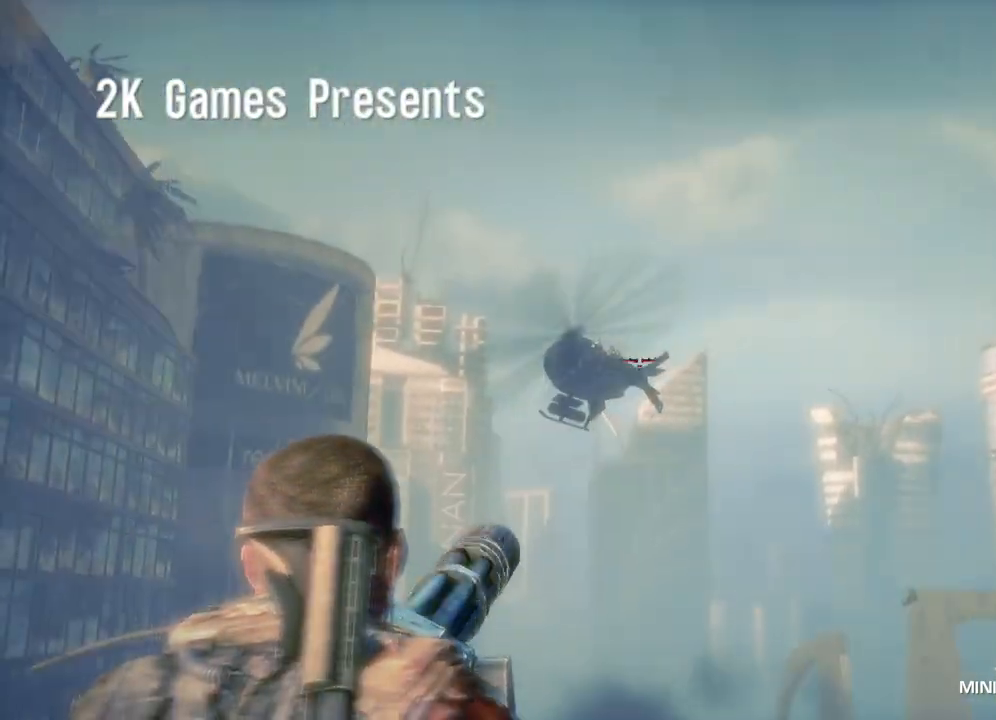
{"buttons": ["R2"], "left_stick": "center", "right_stick": "left", "events": [[83, "right_stick", "left"], [133, "right_stick", "up-left"], [417, "right_stick", "left"]]}
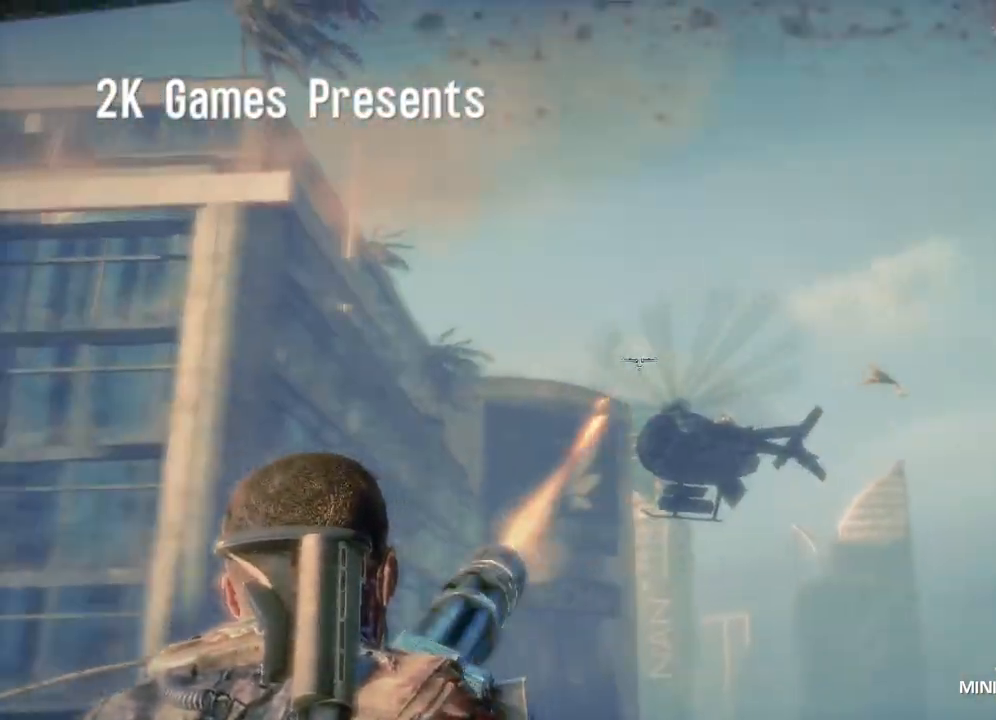
{"buttons": ["R2"], "left_stick": "center", "right_stick": "left", "events": [[33, "right_stick", "center"], [83, "right_stick", "down"], [250, "right_stick", "center"], [383, "right_stick", "left"]]}
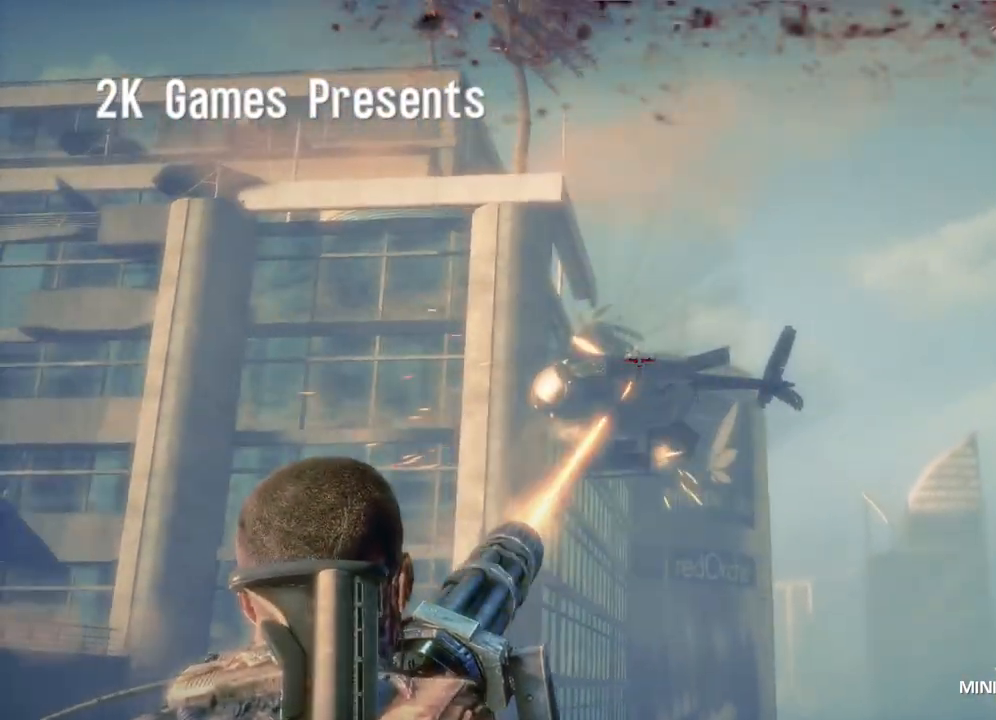
{"buttons": ["R2"], "left_stick": "center", "right_stick": "down-left", "events": [[250, "right_stick", "center"], [367, "right_stick", "down-right"], [500, "right_stick", "down-left"]]}
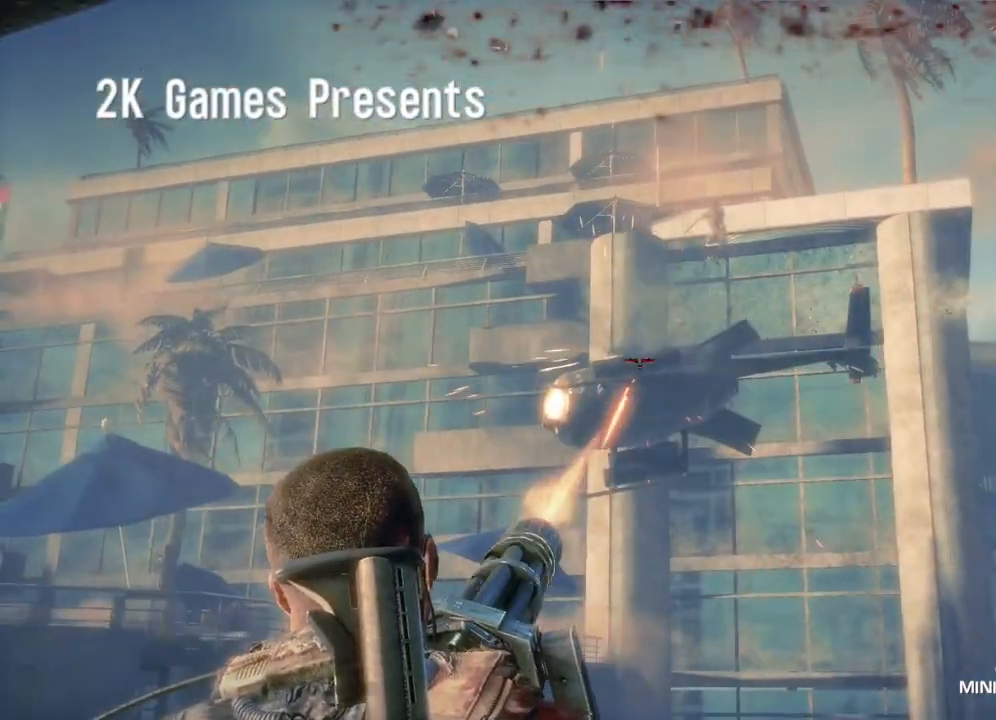
{"buttons": ["R2"], "left_stick": "center", "right_stick": "down-right", "events": [[50, "right_stick", "left"], [300, "right_stick", "center"], [417, "right_stick", "down-right"]]}
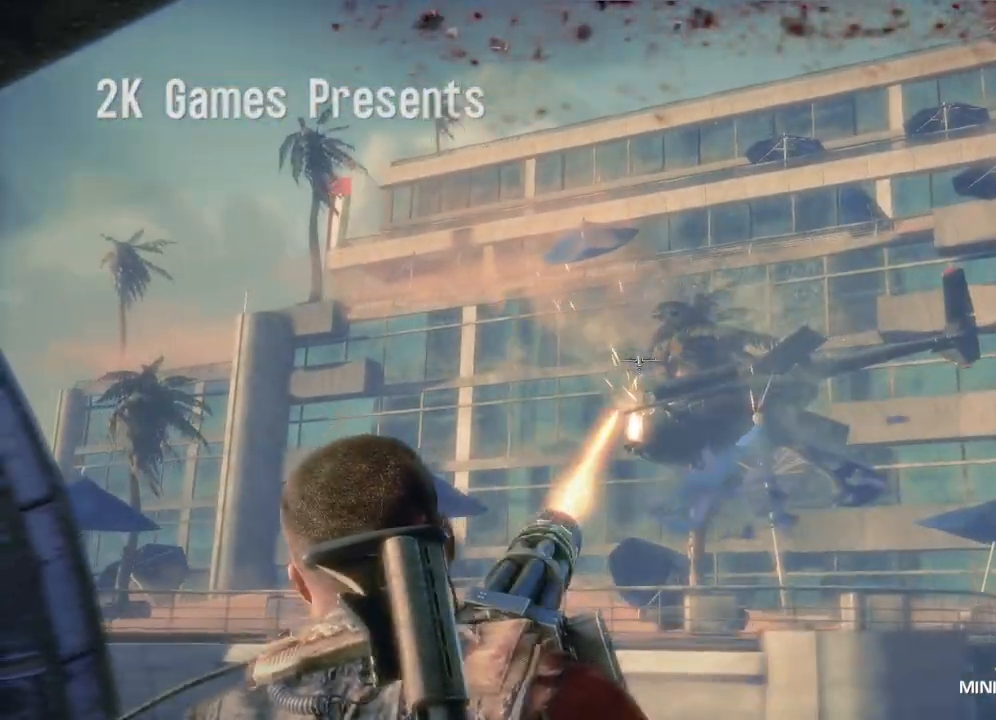
{"buttons": ["R2"], "left_stick": "center", "right_stick": "center", "events": [[133, "right_stick", "center"], [317, "right_stick", "up"], [450, "right_stick", "center"]]}
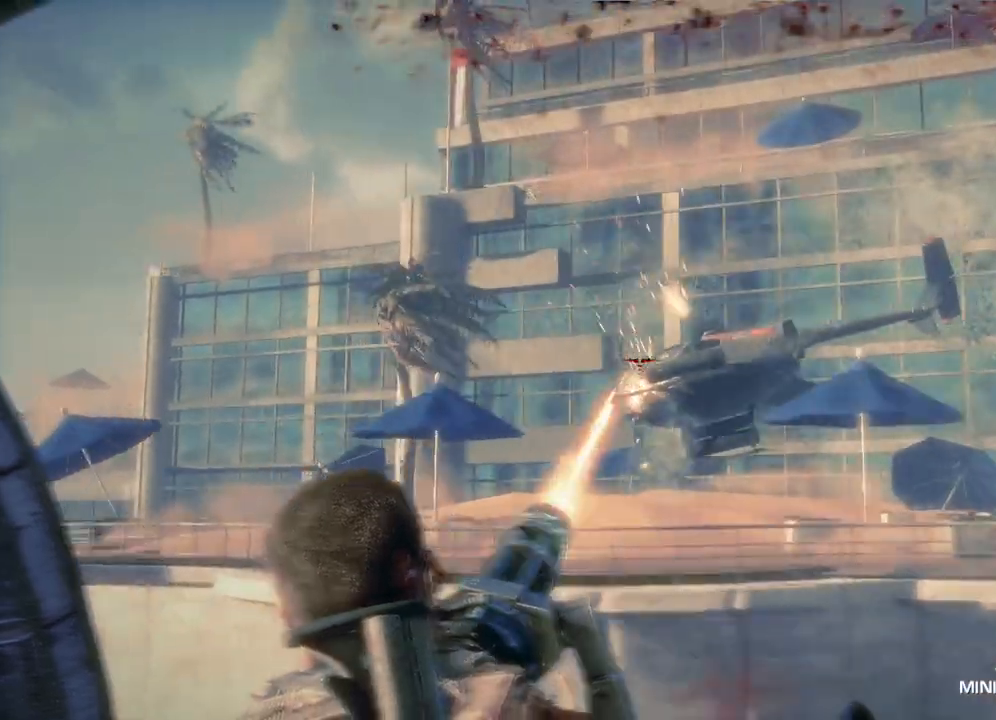
{"buttons": ["R2"], "left_stick": "center", "right_stick": "center", "events": [[100, "right_stick", "down-right"], [283, "right_stick", "right"], [417, "right_stick", "center"]]}
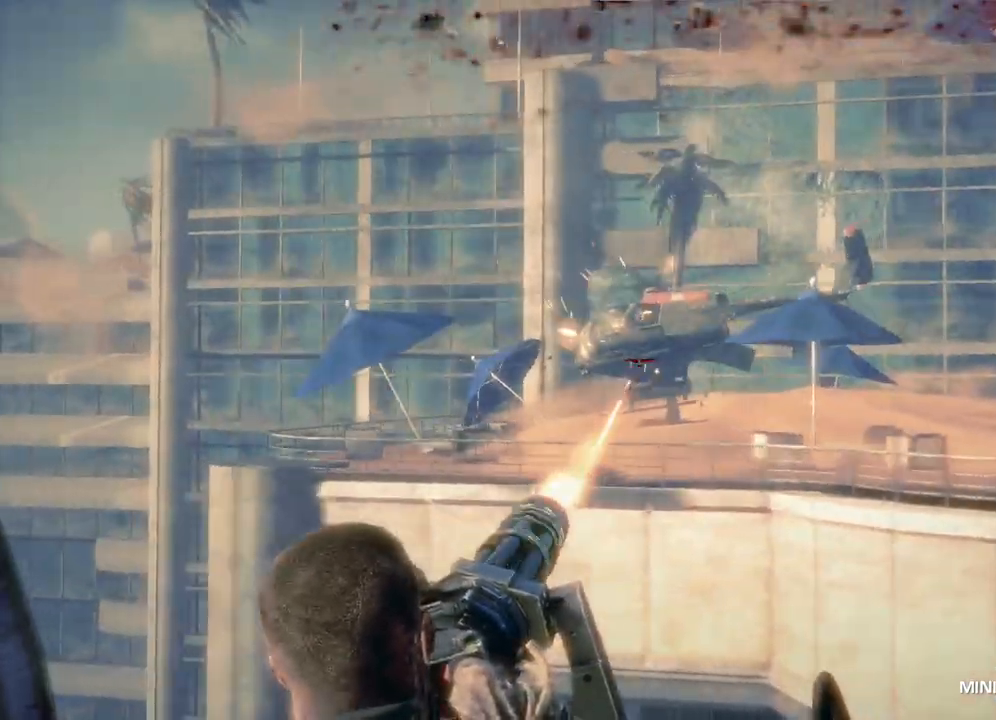
{"buttons": ["R2"], "left_stick": "center", "right_stick": "center", "events": [[150, "right_stick", "right"], [350, "right_stick", "center"]]}
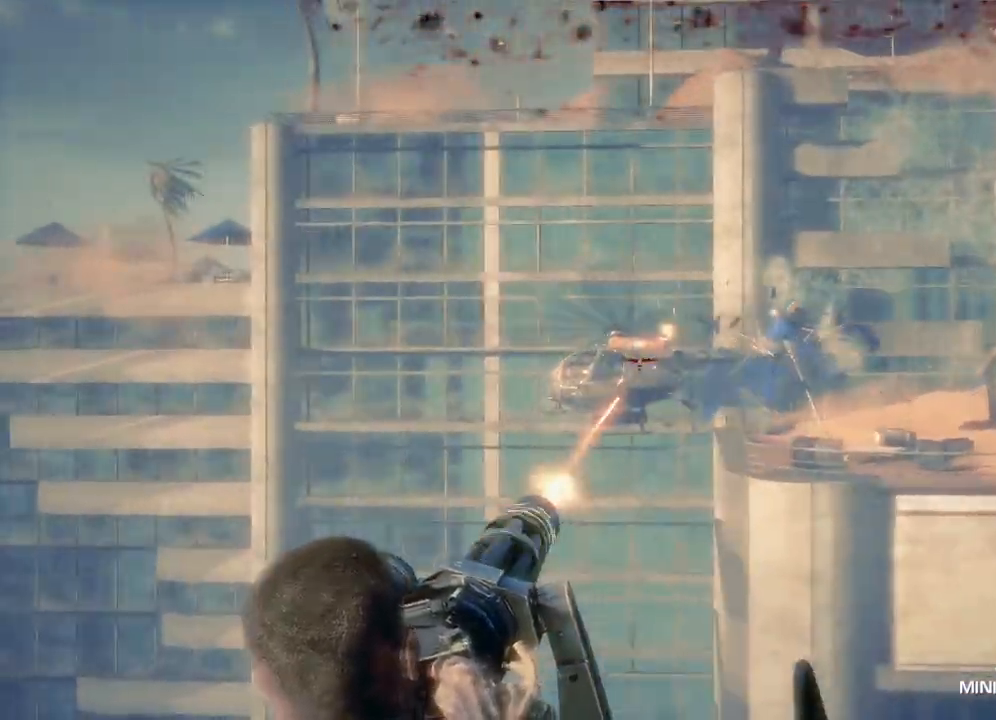
{"buttons": ["L2", "R2"], "left_stick": "center", "right_stick": "down", "events": [[67, "right_stick", "down-left"], [183, "right_stick", "center"], [233, "L2", "down"], [483, "right_stick", "down"]]}
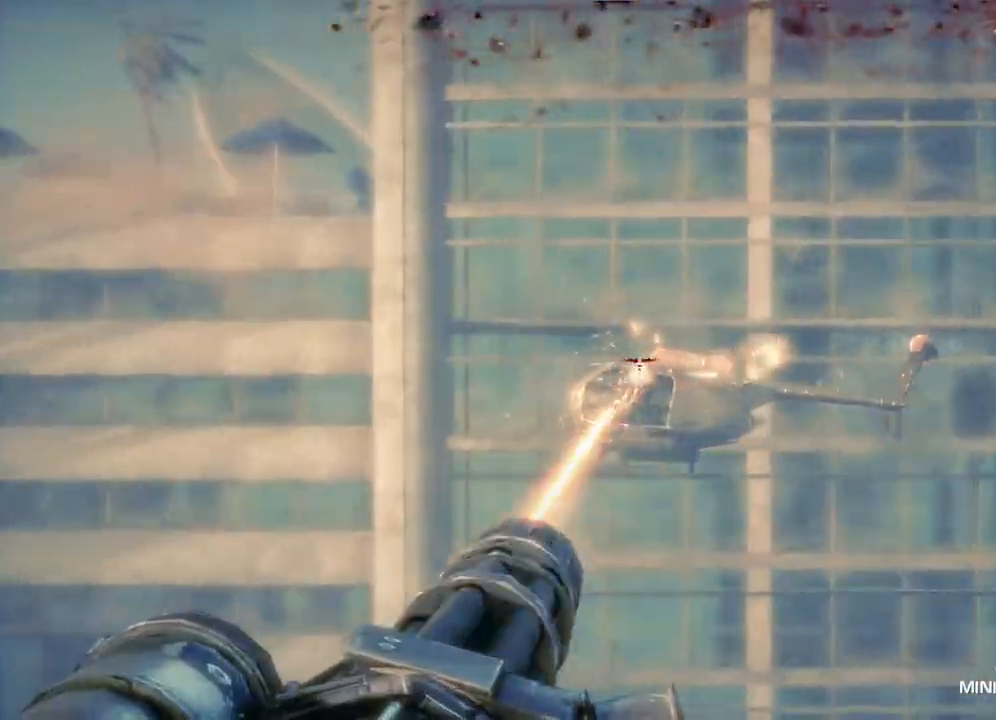
{"buttons": ["L2", "R2"], "left_stick": "center", "right_stick": "center", "events": [[267, "right_stick", "center"]]}
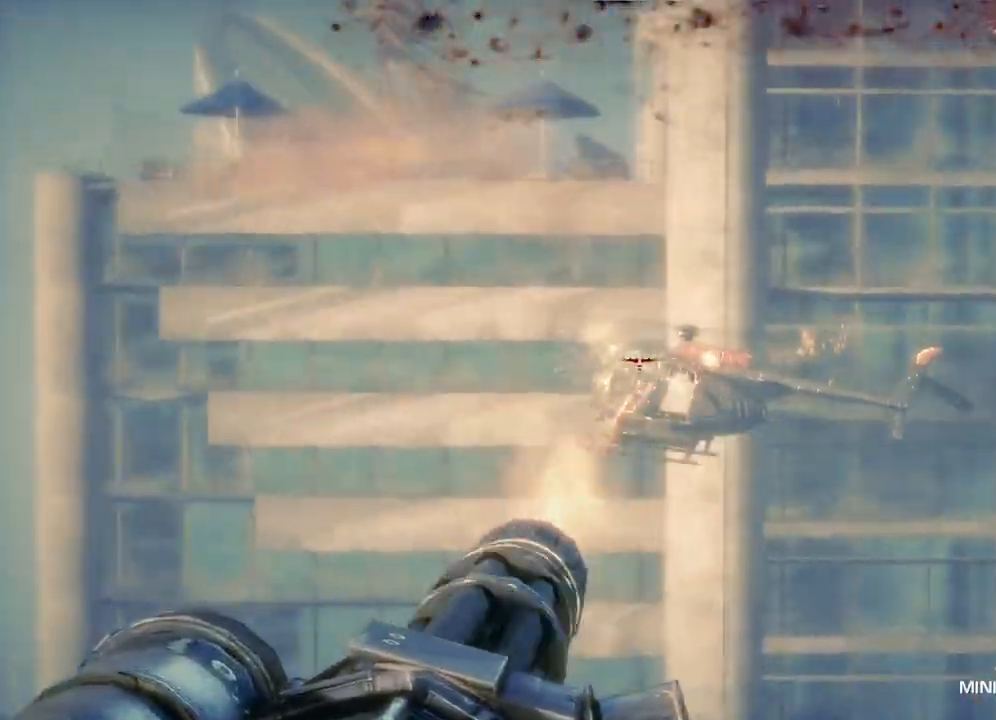
{"buttons": ["L2", "R2"], "left_stick": "center", "right_stick": "center", "events": [[150, "right_stick", "down"], [283, "right_stick", "right"], [383, "right_stick", "center"]]}
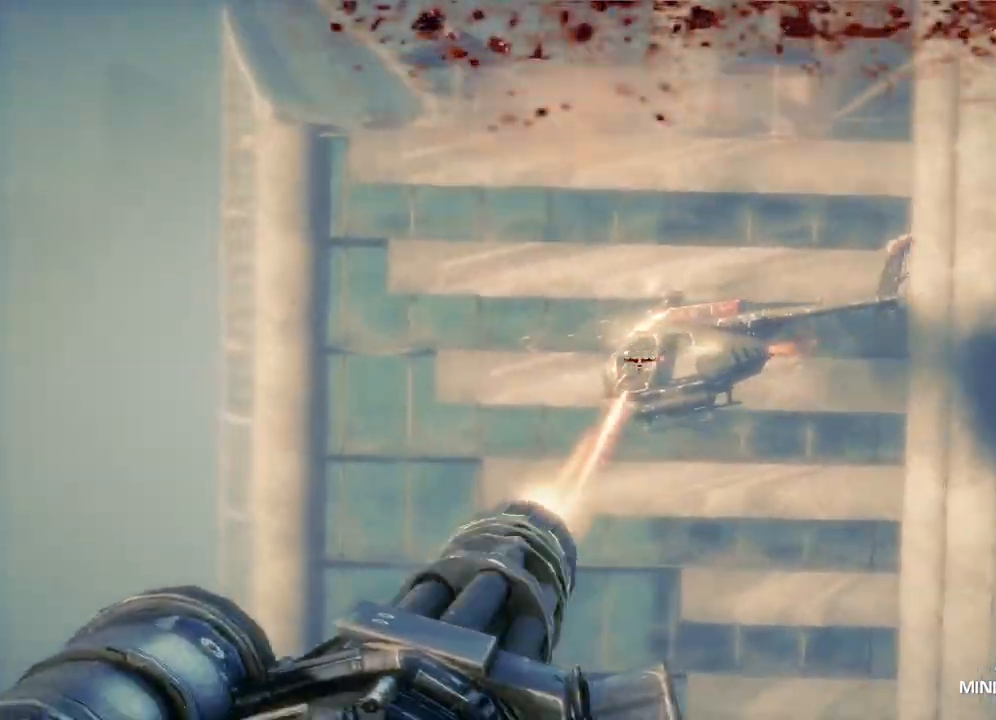
{"buttons": ["L2", "R2"], "left_stick": "center", "right_stick": "center", "events": [[167, "right_stick", "right"], [383, "right_stick", "center"]]}
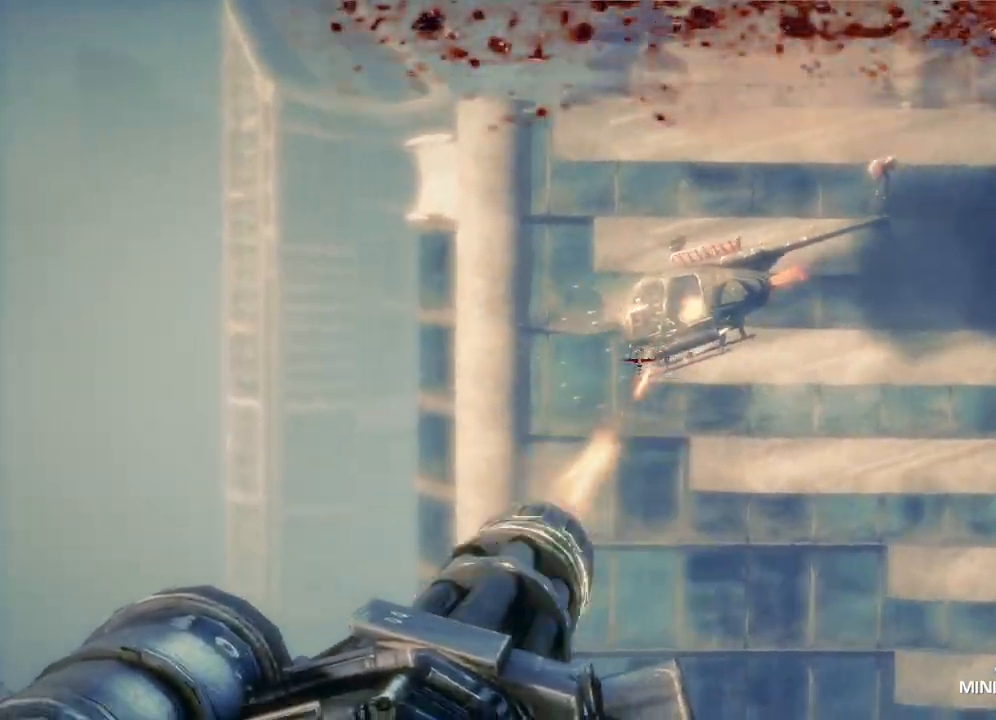
{"buttons": ["L2", "R2"], "left_stick": "center", "right_stick": "center", "events": [[67, "right_stick", "up-right"], [250, "right_stick", "up"], [400, "right_stick", "center"]]}